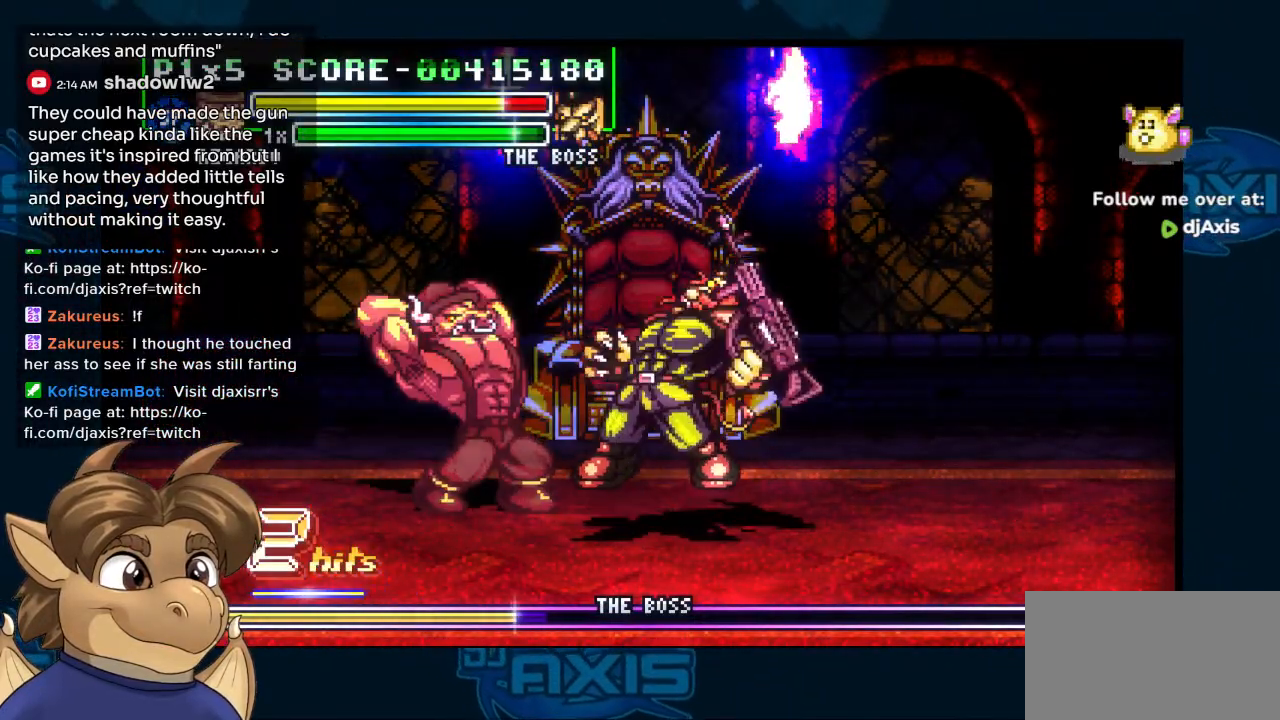
Gameplay with a controller (Nintendo layout); each line is a JSON object with the inputs held at the frame after it (dt_ms = milliseconds from this image to that frame). "events" lists button and stick changes between this image and that frame as [ms after this image, input, new state], when the widget could be followed in between. Not read: L1 L2 L3 R2 R3 Z.
{"dt_ms": 500, "buttons": ["Y"], "left_stick": "center", "right_stick": "center", "events": [[83, "DPAD_RIGHT", "up"], [367, "DPAD_LEFT", "down"], [433, "DPAD_LEFT", "up"]]}
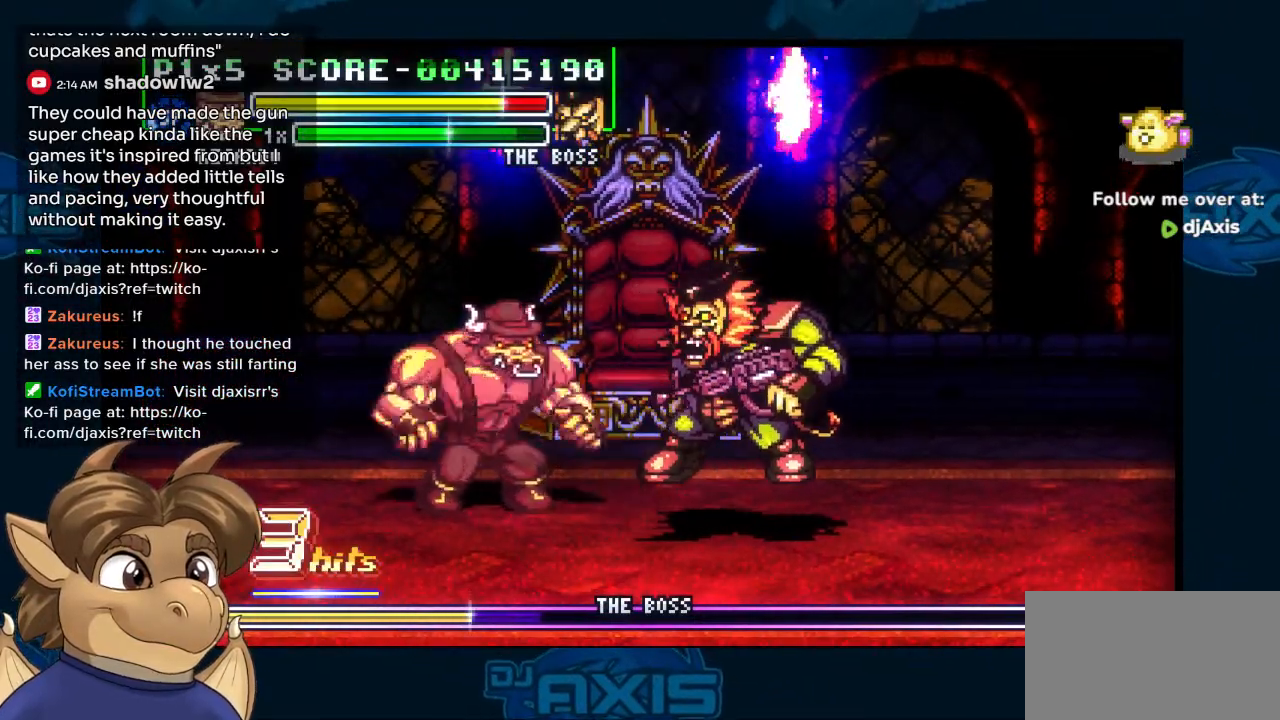
{"dt_ms": 500, "buttons": [], "left_stick": "center", "right_stick": "center", "events": [[50, "Y", "up"], [100, "DPAD_LEFT", "down"], [183, "DPAD_LEFT", "up"], [233, "DPAD_LEFT", "down"], [433, "DPAD_LEFT", "up"]]}
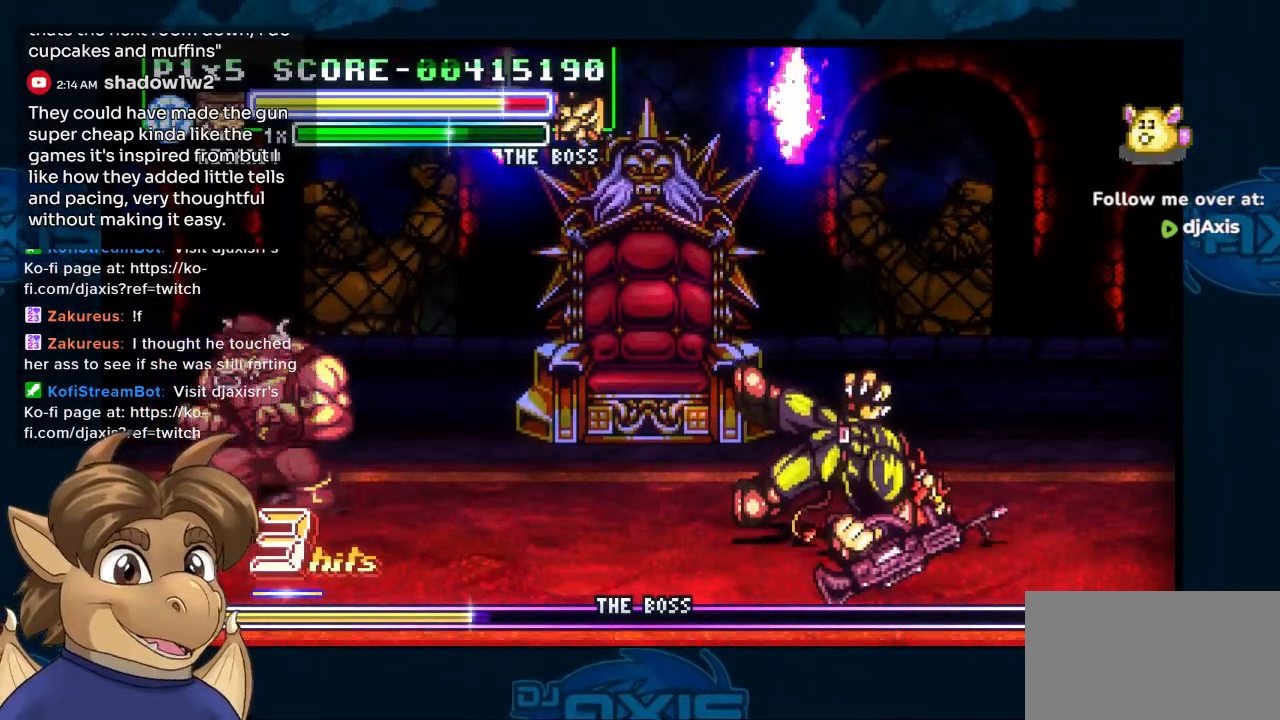
{"dt_ms": 500, "buttons": [], "left_stick": "center", "right_stick": "center", "events": [[300, "DPAD_RIGHT", "down"], [433, "DPAD_RIGHT", "up"]]}
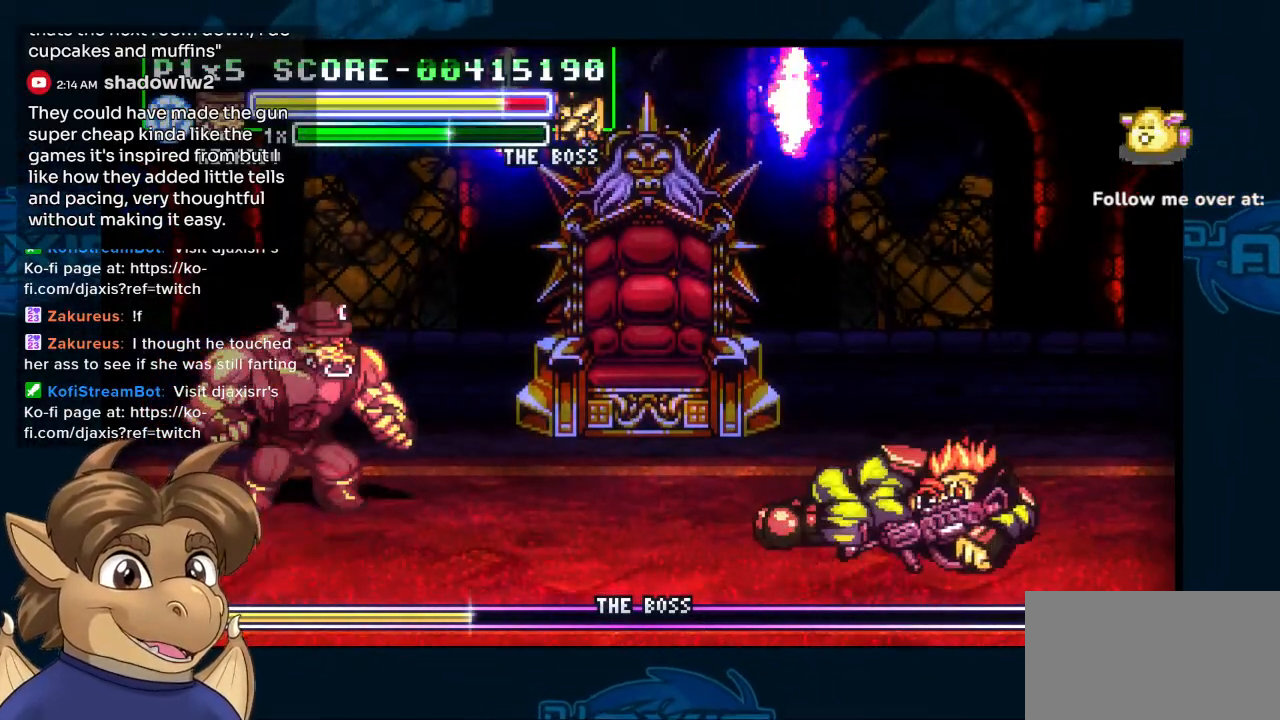
{"dt_ms": 500, "buttons": [], "left_stick": "center", "right_stick": "center", "events": [[117, "DPAD_DOWN", "down"], [250, "DPAD_DOWN", "up"]]}
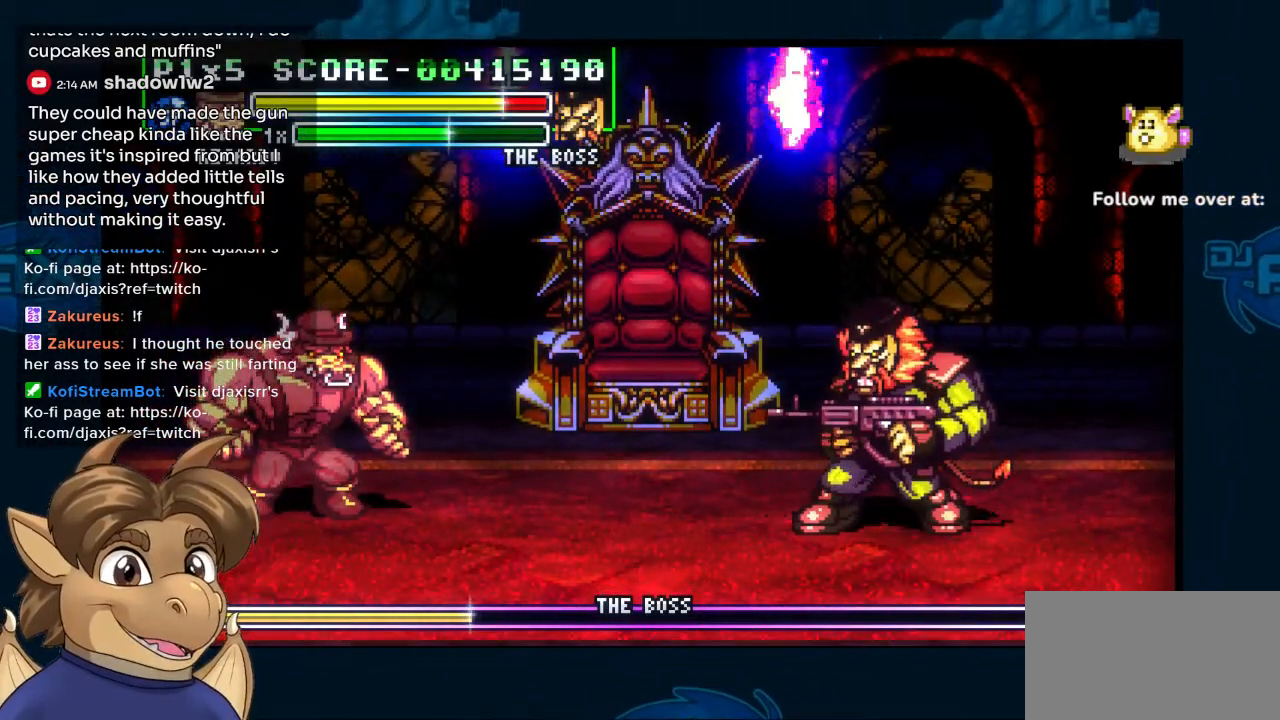
{"dt_ms": 500, "buttons": [], "left_stick": "center", "right_stick": "center", "events": []}
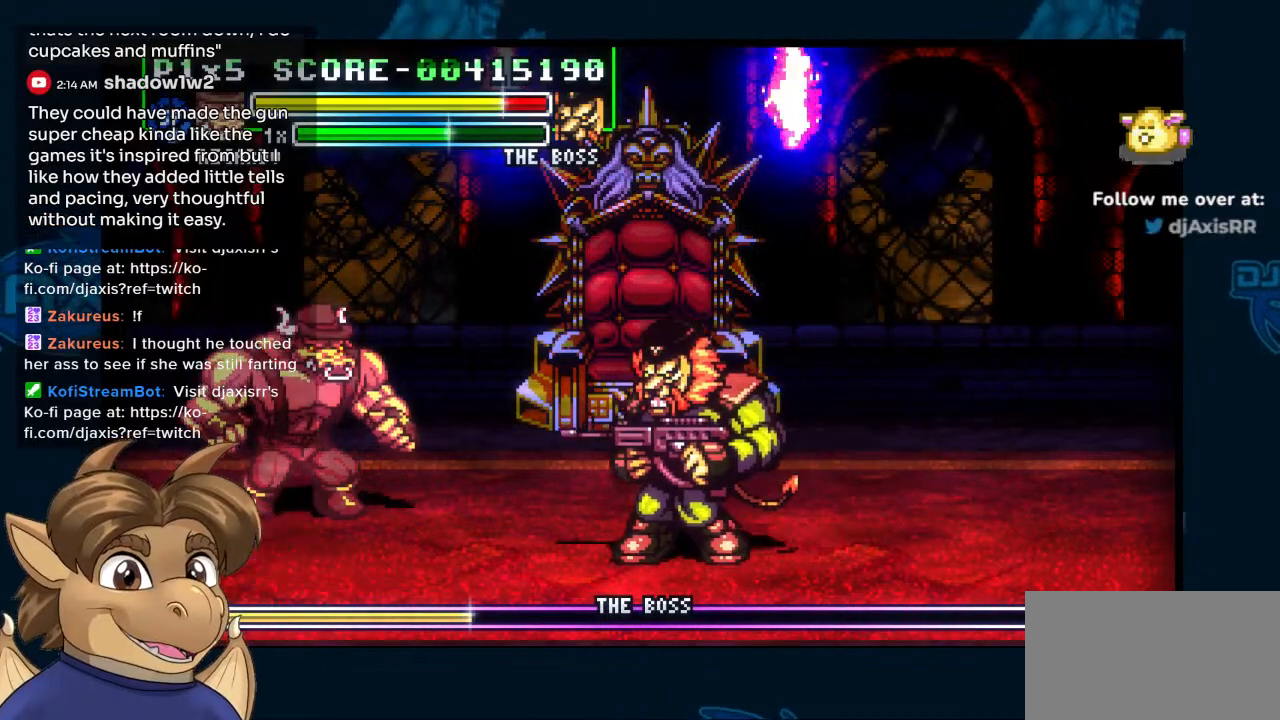
{"dt_ms": 500, "buttons": ["DPAD_DOWN", "DPAD_RIGHT"], "left_stick": "center", "right_stick": "center", "events": [[250, "DPAD_DOWN", "down"], [483, "DPAD_RIGHT", "down"]]}
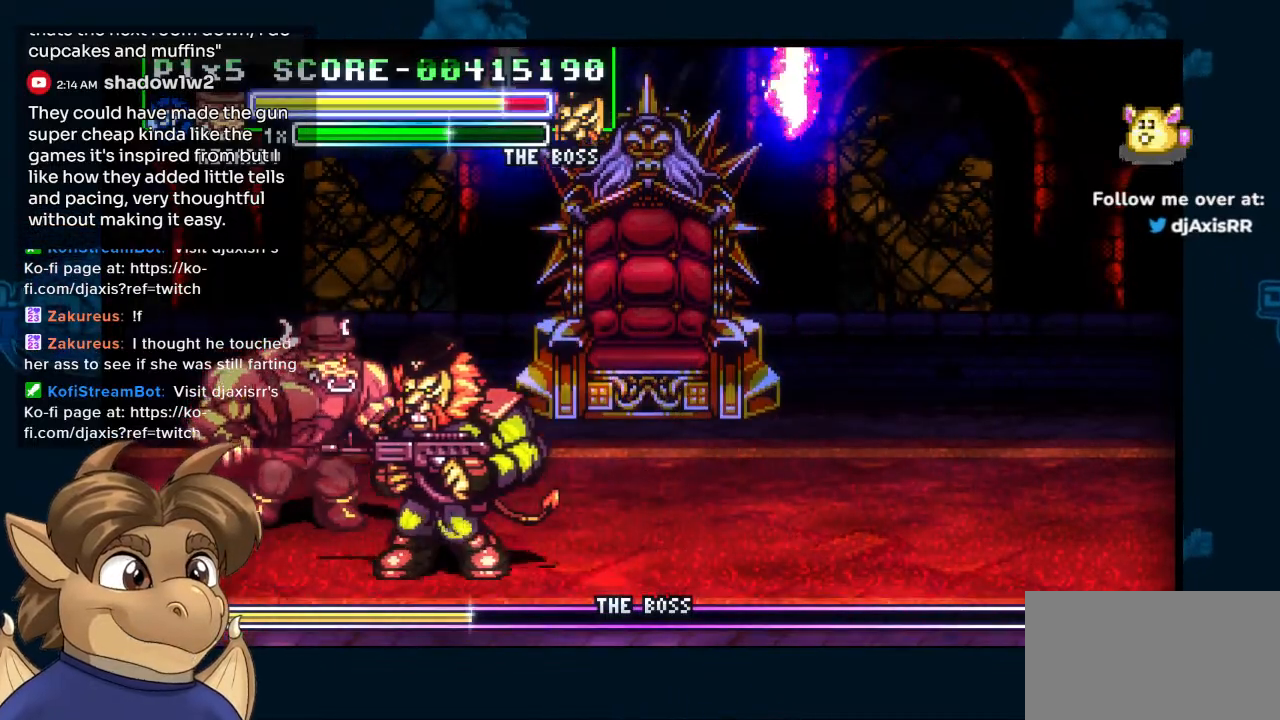
{"dt_ms": 500, "buttons": ["DPAD_RIGHT"], "left_stick": "center", "right_stick": "center", "events": [[50, "DPAD_DOWN", "up"], [50, "DPAD_UP", "down"], [283, "DPAD_UP", "up"]]}
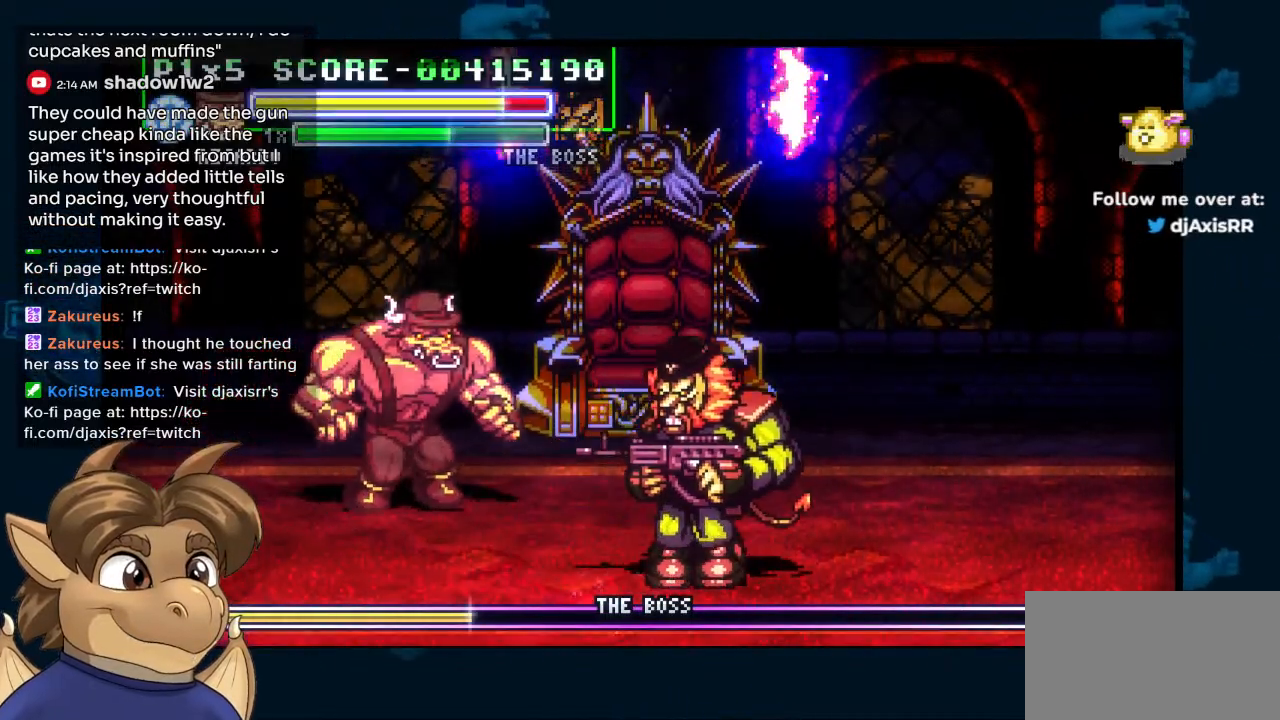
{"dt_ms": 500, "buttons": ["DPAD_DOWN"], "left_stick": "center", "right_stick": "center", "events": [[33, "DPAD_DOWN", "down"], [50, "DPAD_RIGHT", "up"]]}
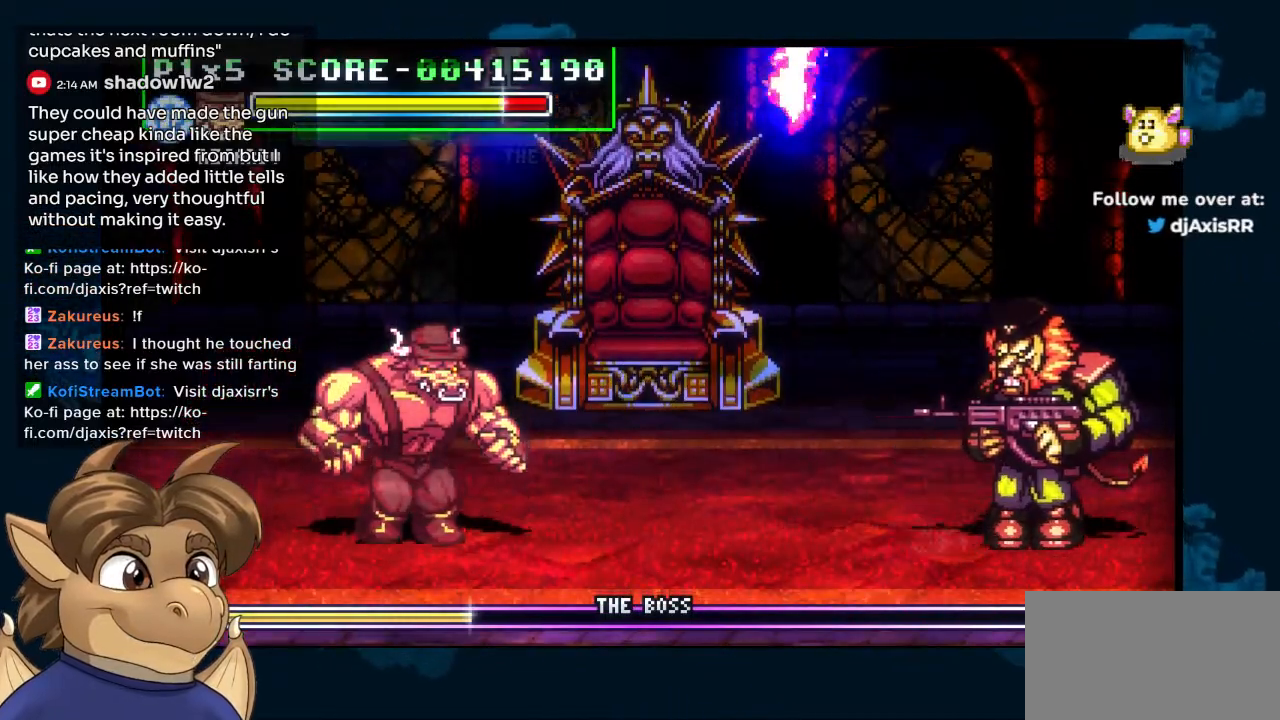
{"dt_ms": 500, "buttons": [], "left_stick": "center", "right_stick": "center", "events": [[200, "DPAD_DOWN", "up"]]}
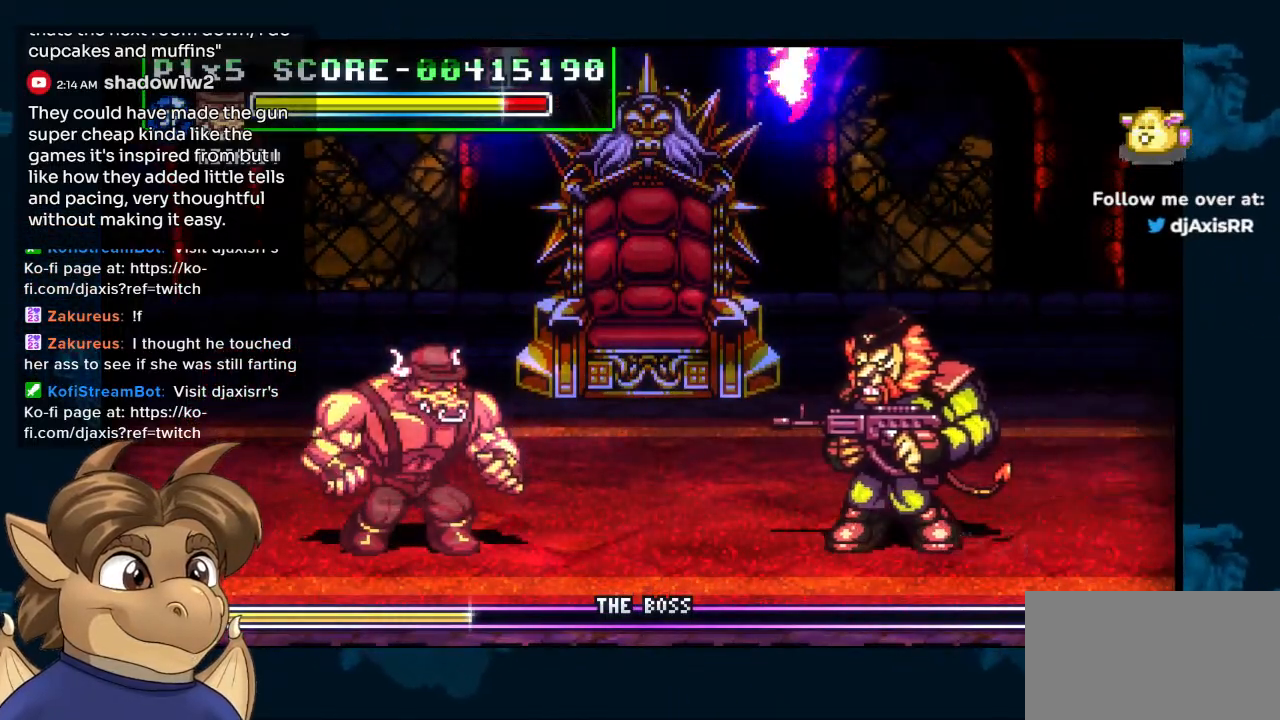
{"dt_ms": 500, "buttons": ["DPAD_UP"], "left_stick": "center", "right_stick": "center", "events": [[267, "DPAD_UP", "down"]]}
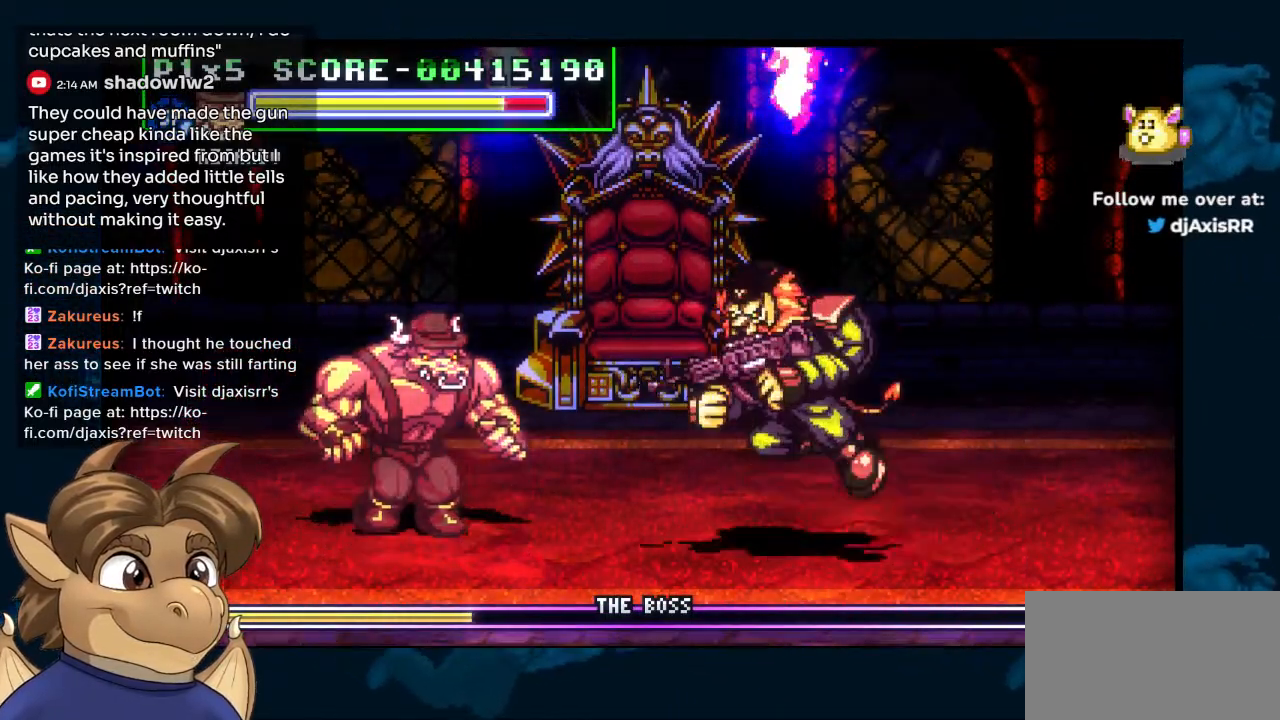
{"dt_ms": 500, "buttons": ["DPAD_RIGHT"], "left_stick": "center", "right_stick": "center", "events": [[317, "DPAD_RIGHT", "down"], [317, "DPAD_UP", "up"]]}
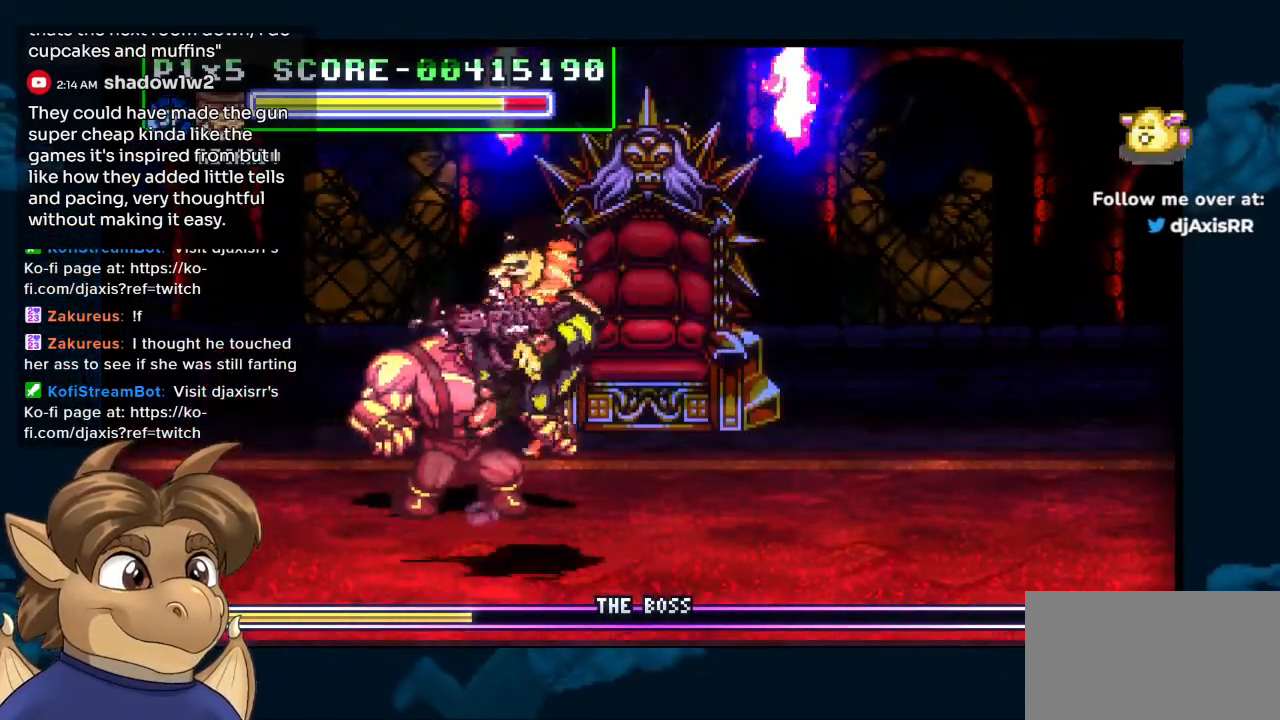
{"dt_ms": 500, "buttons": ["DPAD_RIGHT"], "left_stick": "center", "right_stick": "center", "events": []}
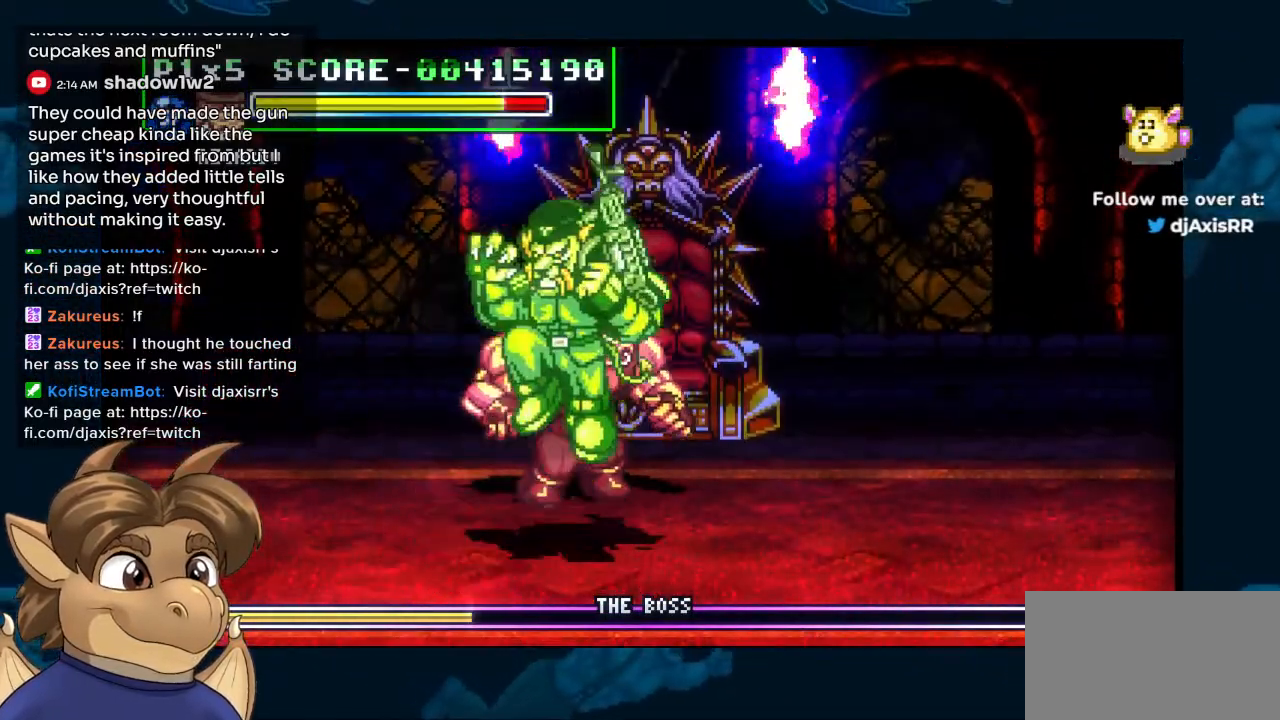
{"dt_ms": 500, "buttons": ["DPAD_DOWN", "DPAD_LEFT"], "left_stick": "center", "right_stick": "center", "events": [[267, "DPAD_DOWN", "down"], [283, "DPAD_DOWN", "up"], [283, "DPAD_LEFT", "down"], [383, "DPAD_DOWN", "down"], [383, "DPAD_RIGHT", "up"]]}
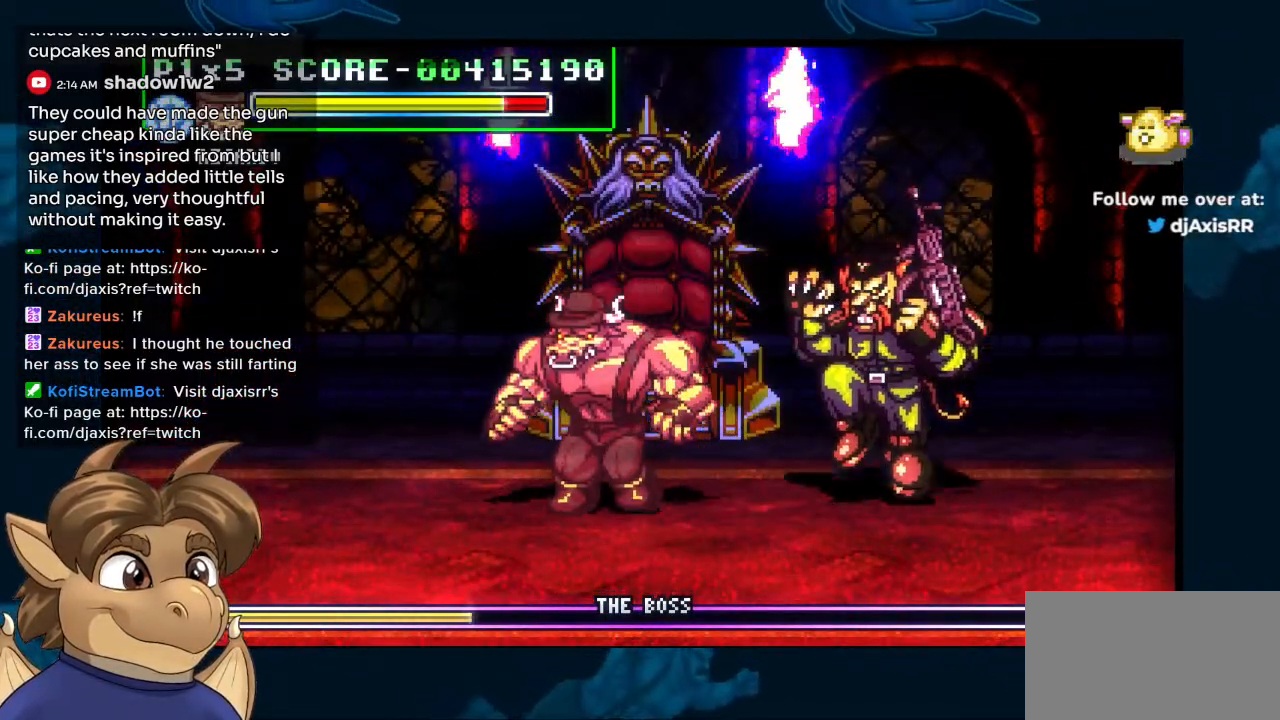
{"dt_ms": 500, "buttons": ["DPAD_DOWN", "DPAD_LEFT"], "left_stick": "center", "right_stick": "center", "events": []}
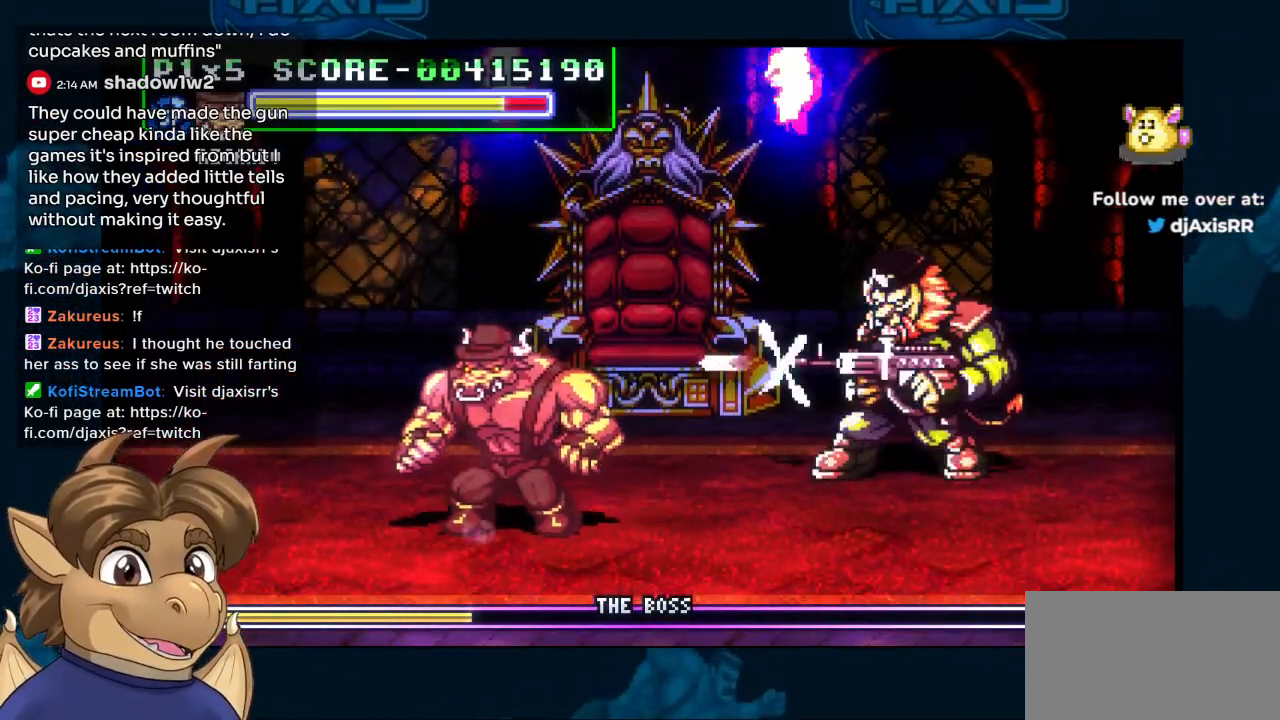
{"dt_ms": 500, "buttons": ["DPAD_UP", "DPAD_LEFT"], "left_stick": "center", "right_stick": "center", "events": [[400, "DPAD_DOWN", "up"], [483, "DPAD_UP", "down"]]}
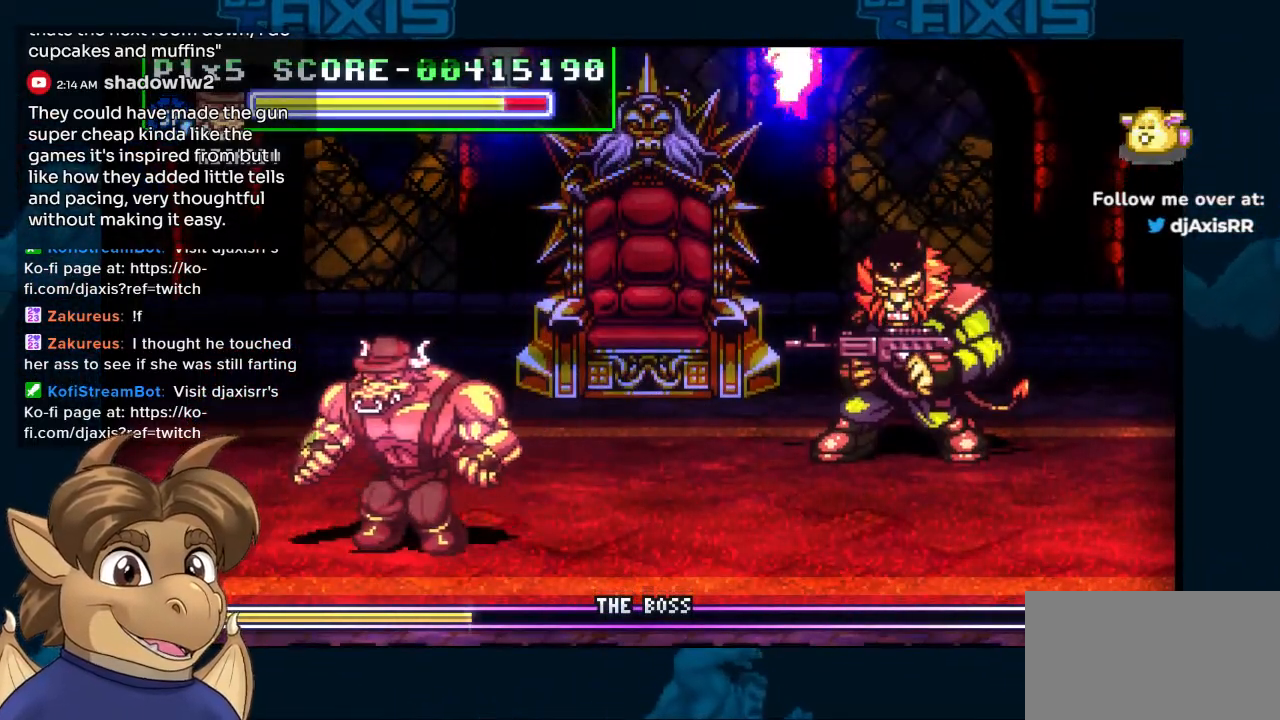
{"dt_ms": 500, "buttons": ["DPAD_UP", "DPAD_LEFT"], "left_stick": "center", "right_stick": "center", "events": [[150, "DPAD_LEFT", "up"], [217, "DPAD_RIGHT", "down"], [283, "DPAD_RIGHT", "up"], [400, "DPAD_LEFT", "down"]]}
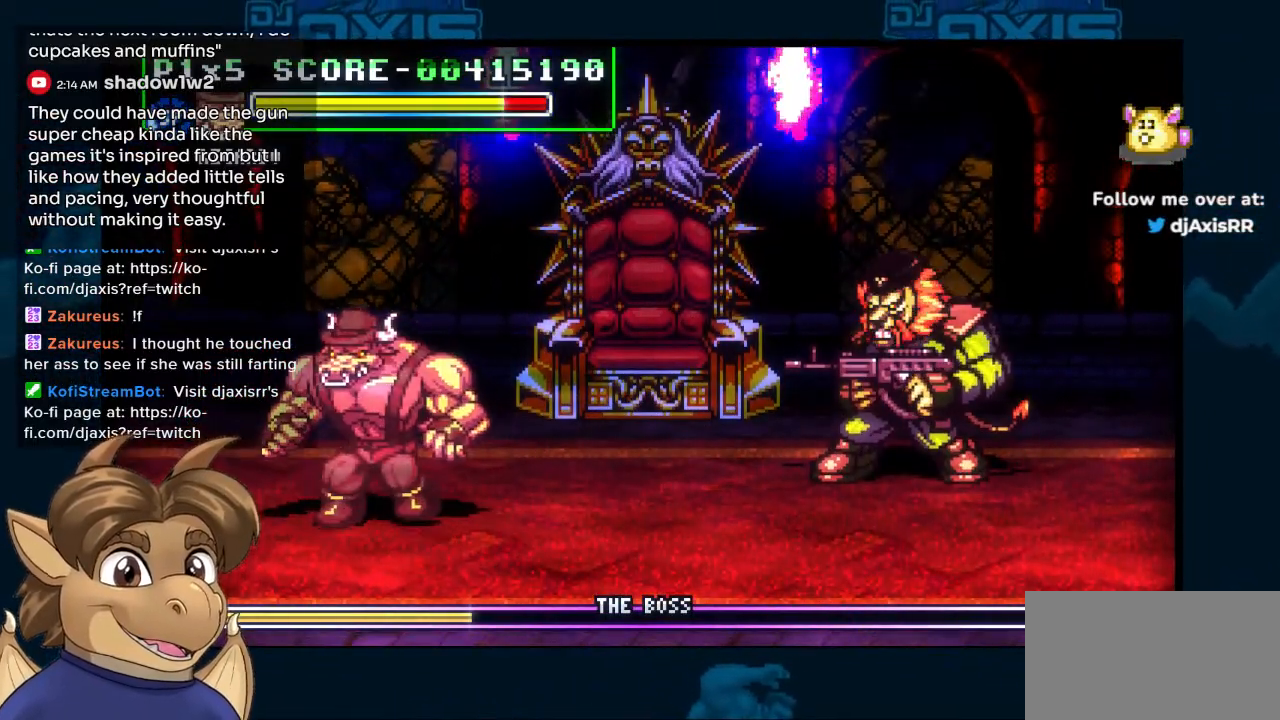
{"dt_ms": 500, "buttons": [], "left_stick": "center", "right_stick": "center", "events": [[233, "DPAD_LEFT", "up"], [250, "DPAD_RIGHT", "down"], [250, "DPAD_UP", "up"], [383, "DPAD_RIGHT", "up"]]}
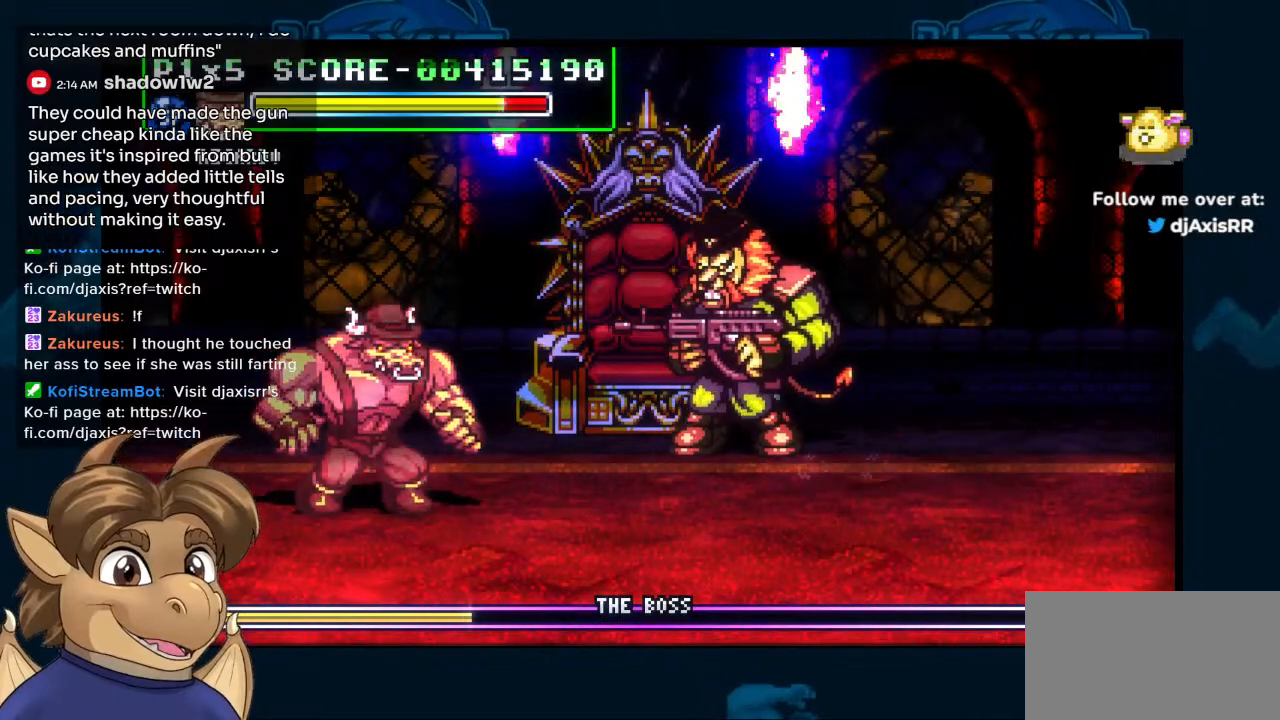
{"dt_ms": 500, "buttons": ["DPAD_DOWN"], "left_stick": "center", "right_stick": "center", "events": [[117, "DPAD_DOWN", "down"]]}
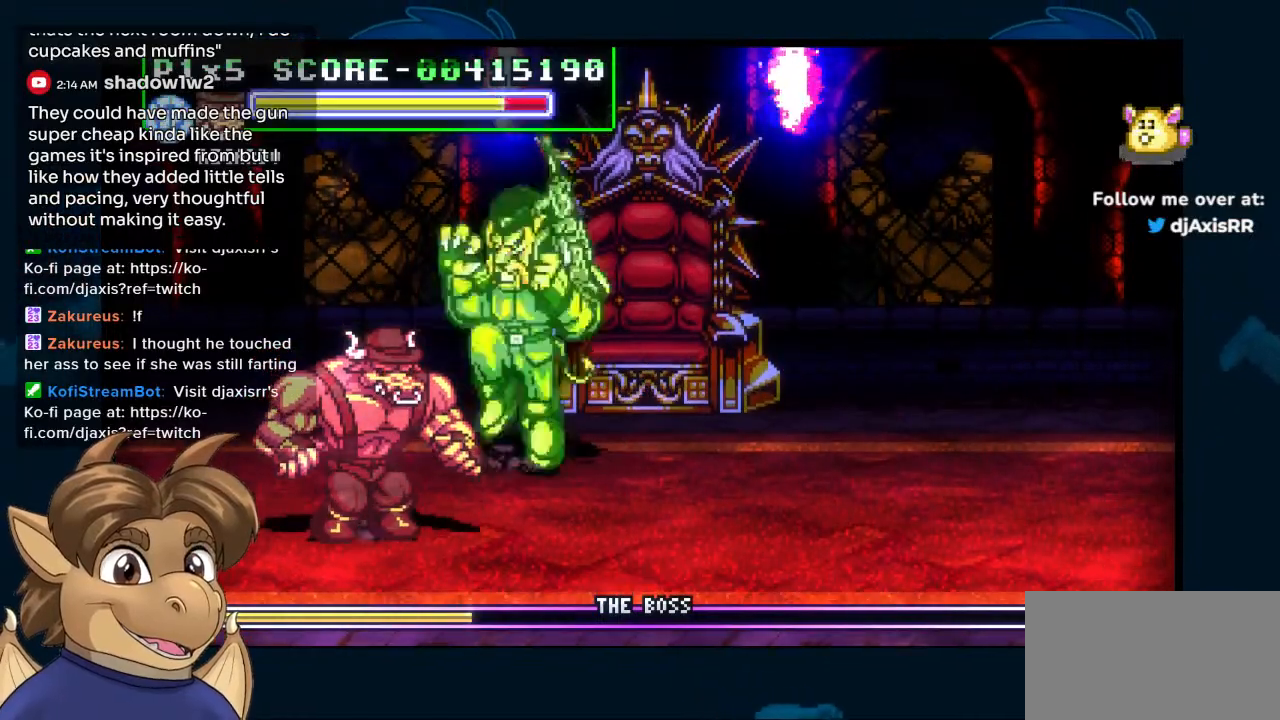
{"dt_ms": 500, "buttons": ["DPAD_DOWN"], "left_stick": "center", "right_stick": "center", "events": []}
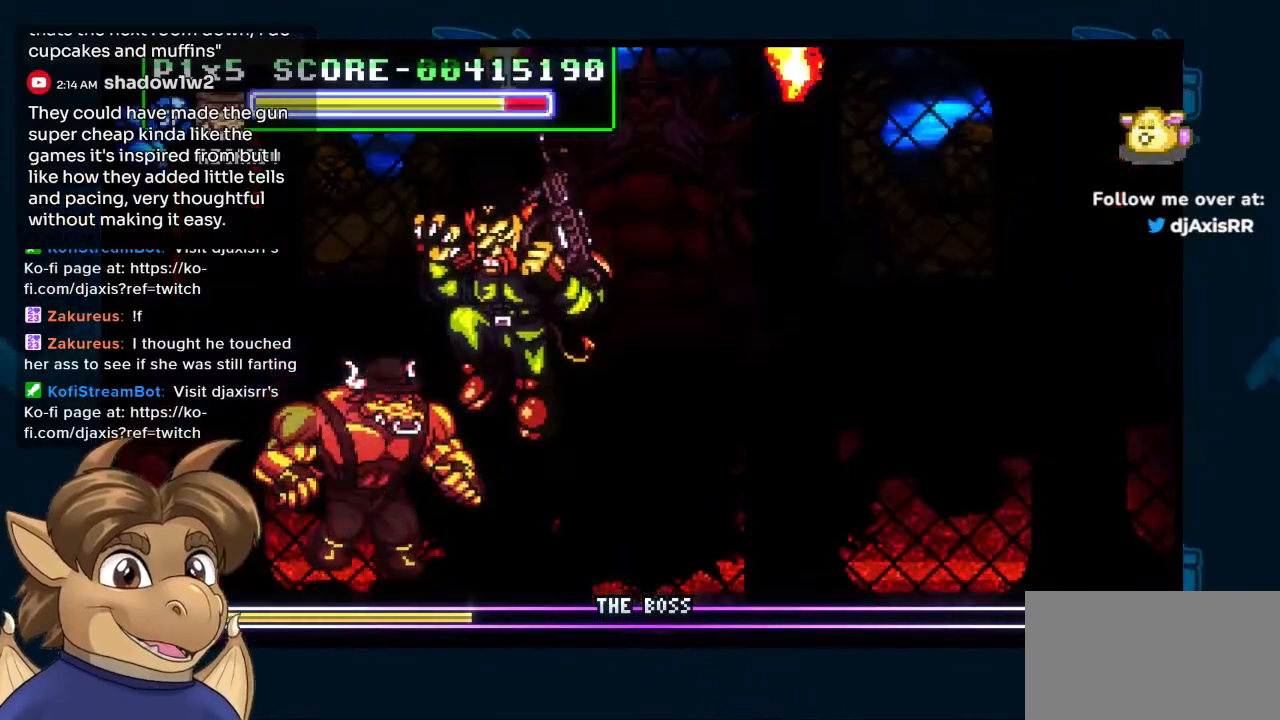
{"dt_ms": 500, "buttons": ["DPAD_LEFT"], "left_stick": "center", "right_stick": "center", "events": [[417, "DPAD_DOWN", "up"], [417, "DPAD_LEFT", "down"]]}
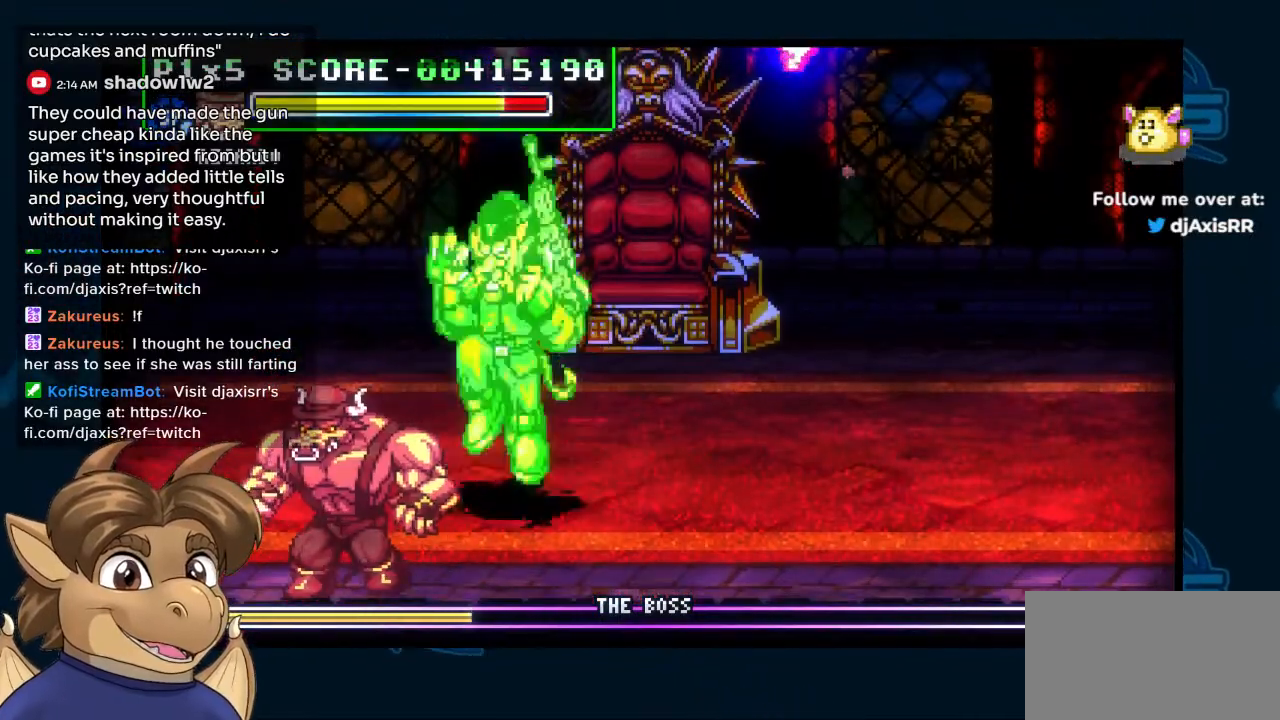
{"dt_ms": 500, "buttons": ["DPAD_UP"], "left_stick": "center", "right_stick": "center", "events": [[250, "DPAD_LEFT", "up"], [283, "DPAD_UP", "down"], [300, "DPAD_RIGHT", "down"], [300, "DPAD_UP", "up"], [467, "DPAD_UP", "down"], [483, "DPAD_RIGHT", "up"]]}
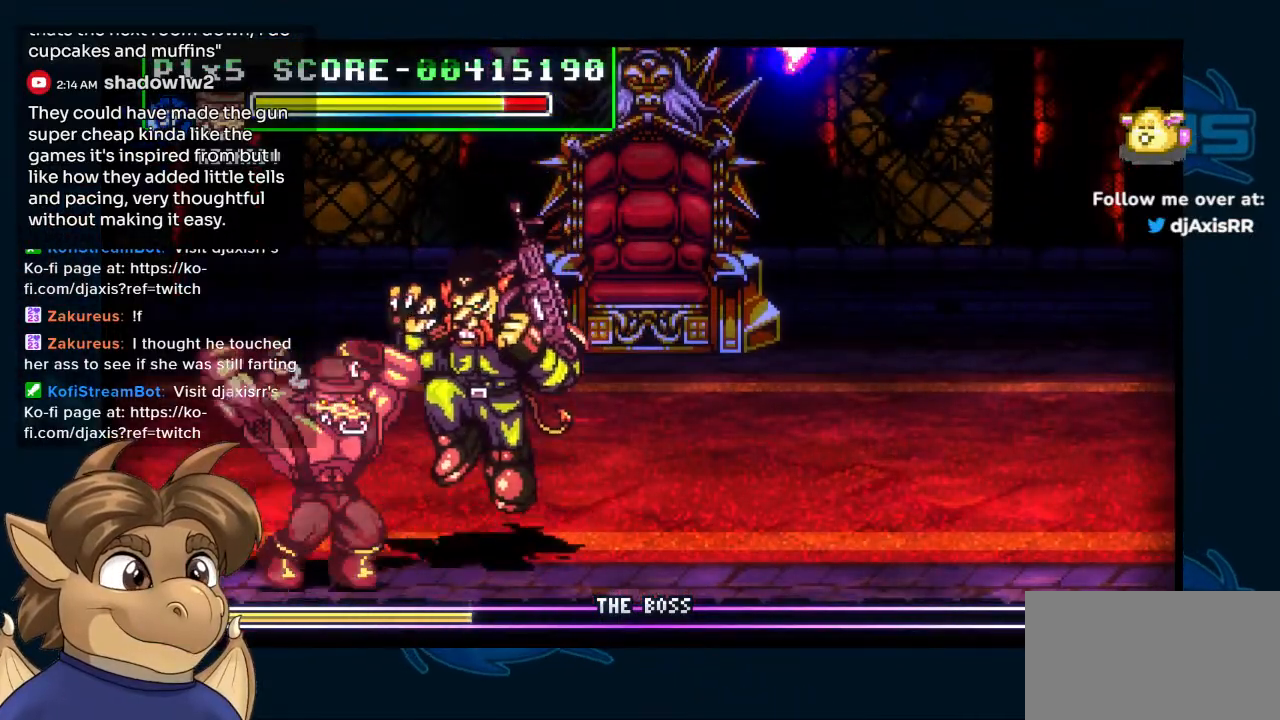
{"dt_ms": 1000, "buttons": ["Y"], "left_stick": "center", "right_stick": "center"}
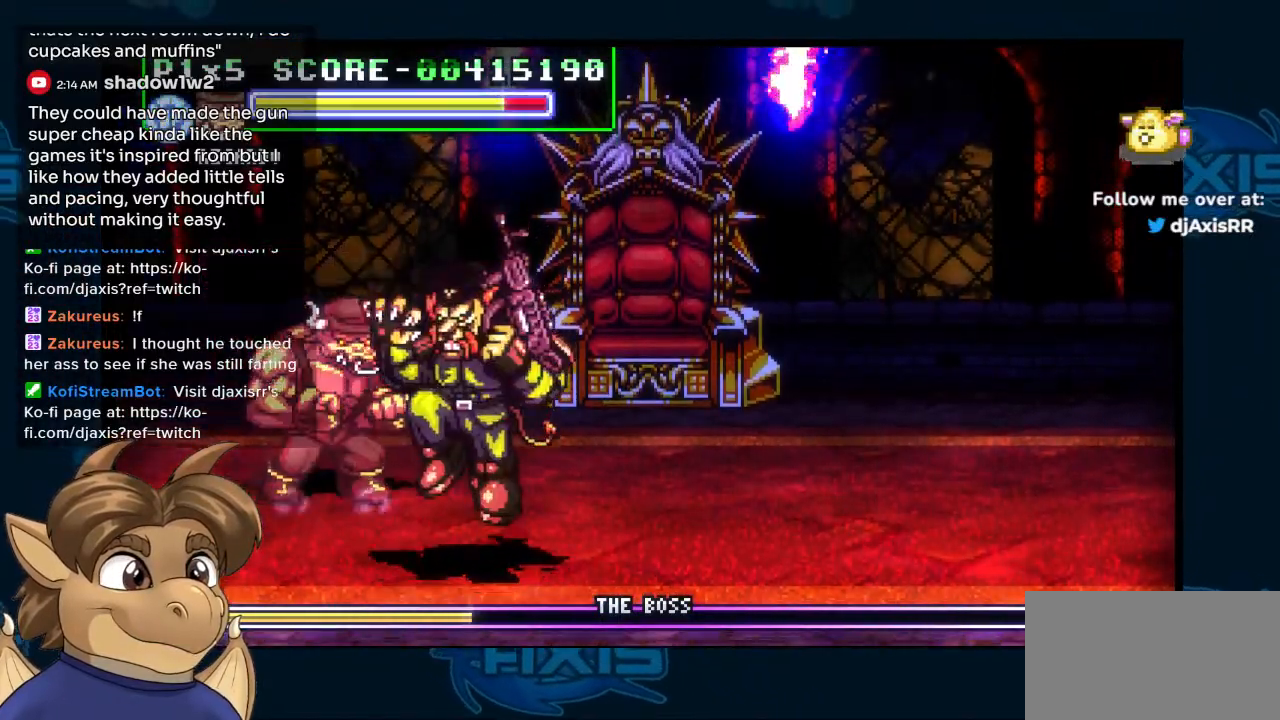
{"dt_ms": 1000, "buttons": ["DPAD_RIGHT"], "left_stick": "center", "right_stick": "center"}
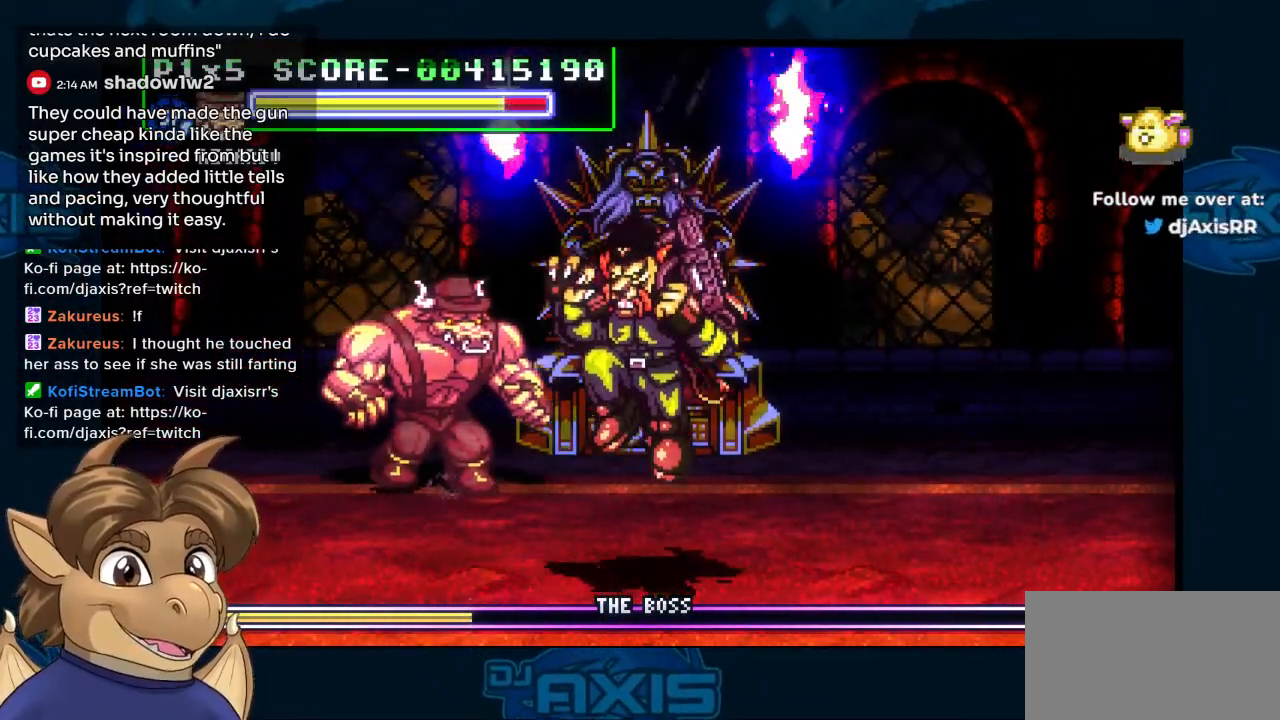
{"dt_ms": 500, "buttons": ["DPAD_DOWN", "DPAD_LEFT"], "left_stick": "center", "right_stick": "center", "events": [[50, "DPAD_RIGHT", "up"], [200, "DPAD_LEFT", "down"], [283, "DPAD_DOWN", "down"], [283, "DPAD_RIGHT", "down"], [383, "DPAD_RIGHT", "up"]]}
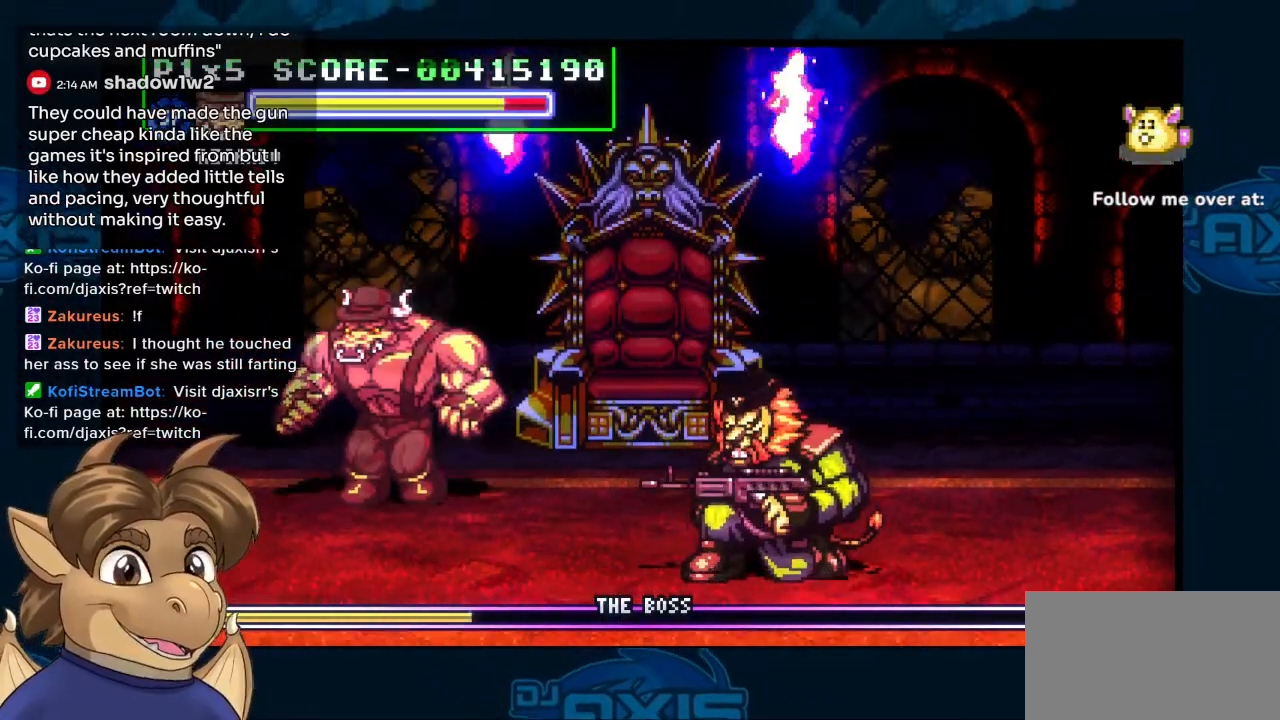
{"dt_ms": 500, "buttons": ["DPAD_DOWN", "DPAD_RIGHT"], "left_stick": "center", "right_stick": "center", "events": [[350, "DPAD_LEFT", "up"], [500, "DPAD_RIGHT", "down"]]}
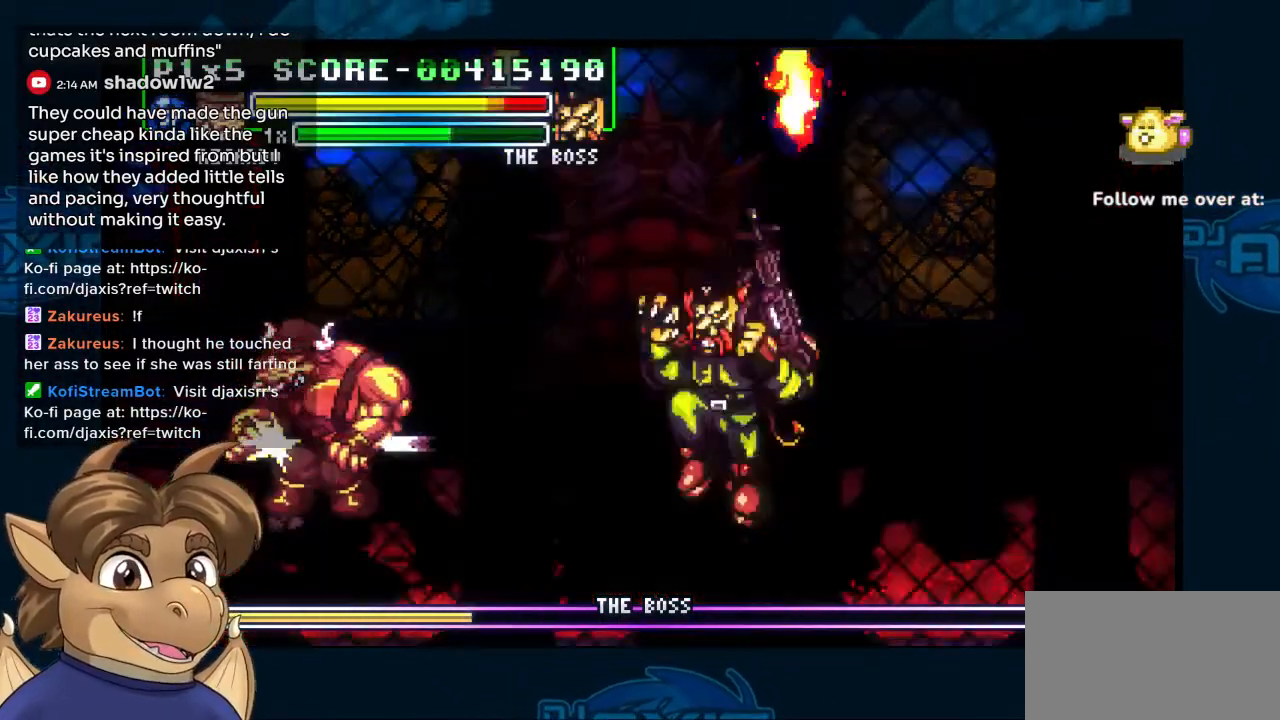
{"dt_ms": 500, "buttons": [], "left_stick": "center", "right_stick": "center", "events": [[33, "DPAD_DOWN", "up"], [83, "DPAD_RIGHT", "up"], [150, "DPAD_RIGHT", "down"], [200, "DPAD_RIGHT", "up"], [250, "DPAD_RIGHT", "down"], [333, "DPAD_RIGHT", "up"], [383, "DPAD_RIGHT", "down"], [467, "DPAD_RIGHT", "up"]]}
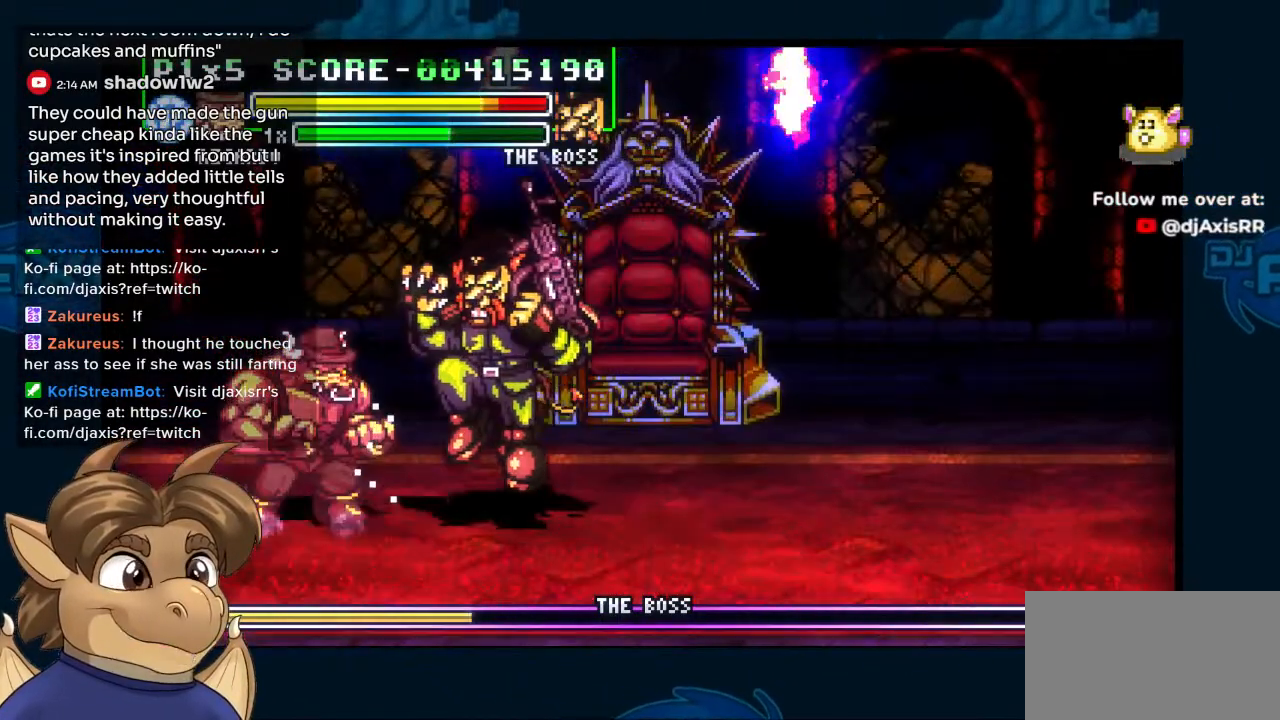
{"dt_ms": 500, "buttons": ["DPAD_UP", "DPAD_RIGHT"], "left_stick": "center", "right_stick": "center", "events": [[33, "DPAD_RIGHT", "down"], [83, "DPAD_RIGHT", "up"], [200, "DPAD_UP", "down"], [233, "DPAD_RIGHT", "down"]]}